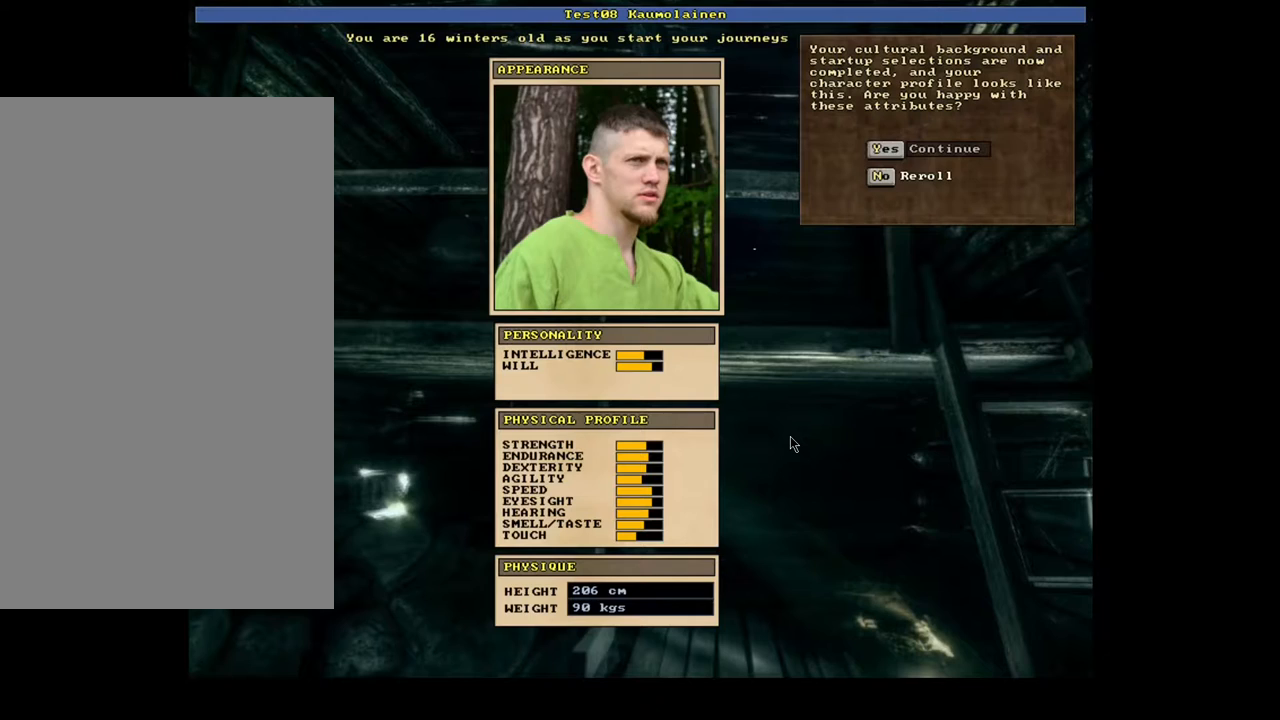
Gameplay with keyboard and mouse; each line is a JSON object with the keys and mouse buttons held at the frame after it. "events" lists presses ("down") and releases ("up") of ".", "/", "0", "1", "2", "3", "4", "5", "6", "7", "8", "9", "a", "alt_l", "alt_r", "b", "backslash", "backspace", "c", "caps_lock", "comma", "ctrl_l", "ctrl_r", "d", "down", "e", "equals", "escape", "f", "f1", "f10", "f11", "f12", "f2", "f3", "f4", "f5", "f6", "f7", "f8", "f9", "g", "h", "i", "j", "k", "l", "lbracket", "left", "m", "minus", "n", "num0", "num1", "num2", "num3", "num4", "num5", "num6", "num7", "num8", "num9", "o", "p", "q", "quote", "r", "rbracket", "return", "right", "s", "semicolon", "shift_l", "shift_r", "space", "super", "t", "tab", "tilde", "u", "up", "v", "w", "x", "y", "z", "mouse_left", "mouse_wheel", "mouse_right", "mouse_mb4" and "mouse_mb5" between this image and that frame as [ms after this image, input, new state], when the widget could be followed in between. "mouse_left", "mouse_wheel", "mouse_right", "mouse_mb4", "mouse_mb5" = the "left", "wheel", "right", "mb4", "mb5" buttons of the "mouse" list. No other keys are recorded. "wheel" means that the mouse wheel is clicked or scrolled. Mouse movement is not recorded. Not read: other_keys.
{"keys": [], "mouse": [], "events": []}
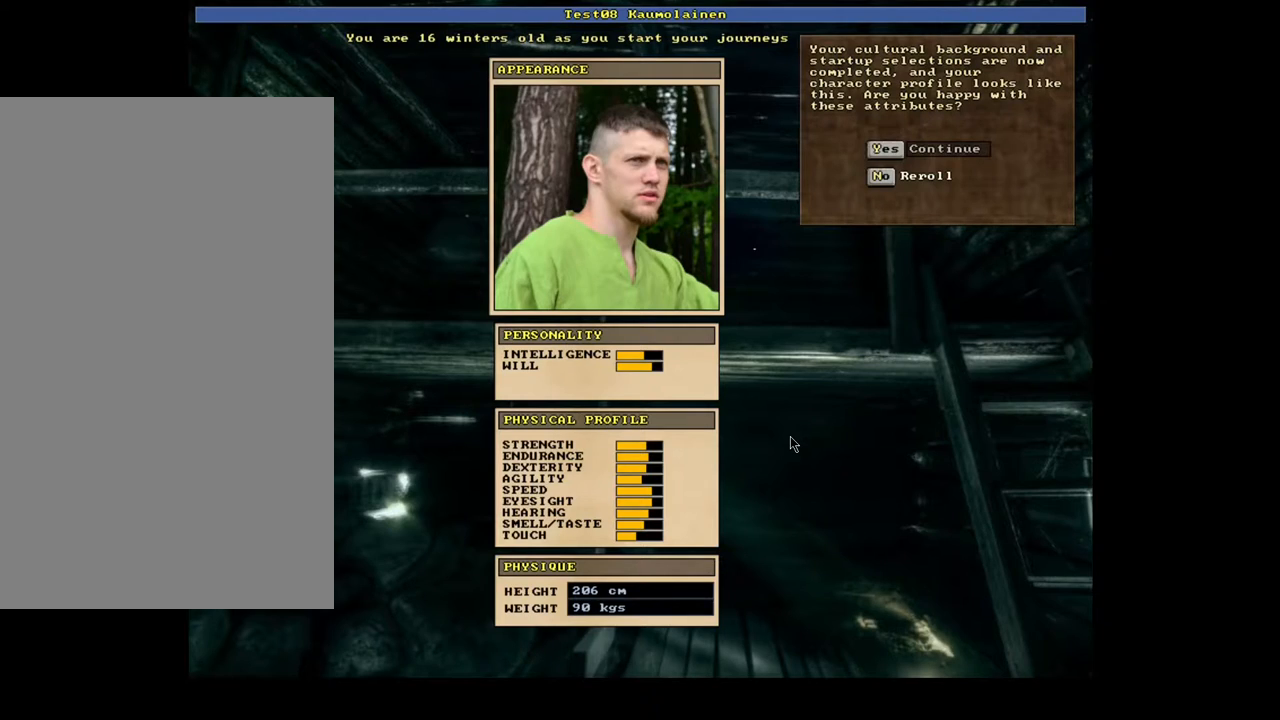
{"keys": [], "mouse": [], "events": []}
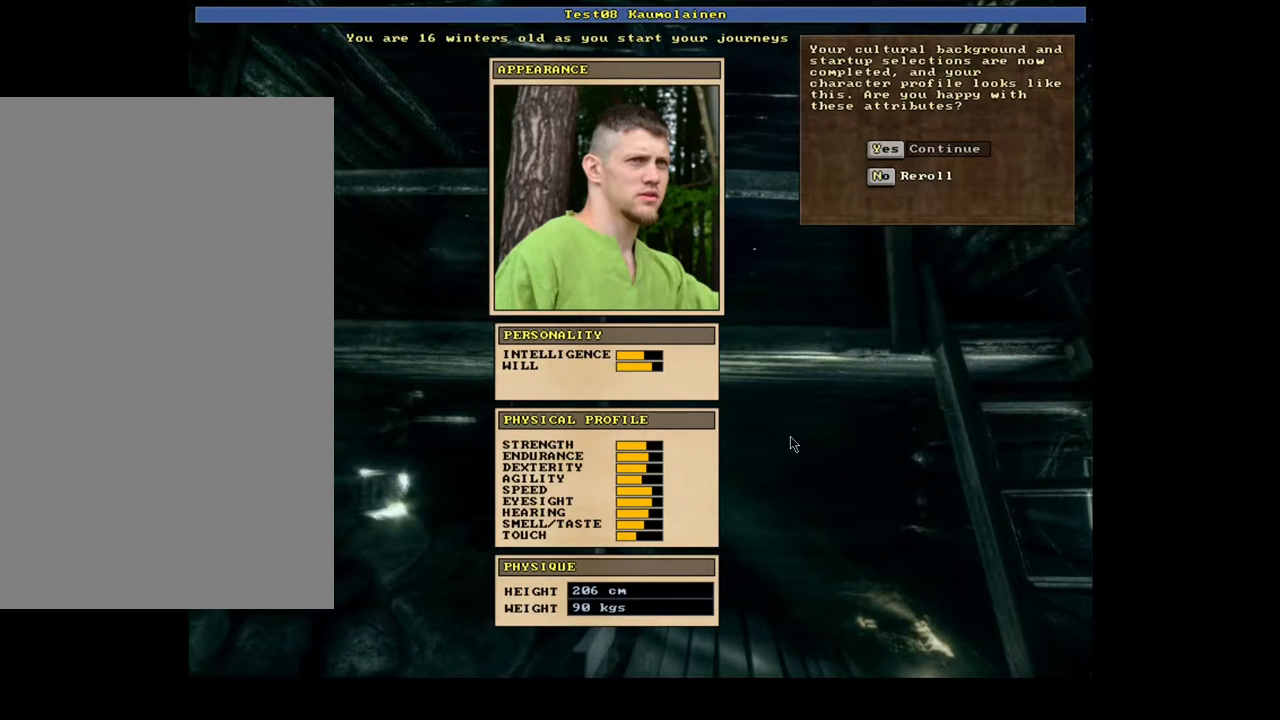
{"keys": [], "mouse": [], "events": []}
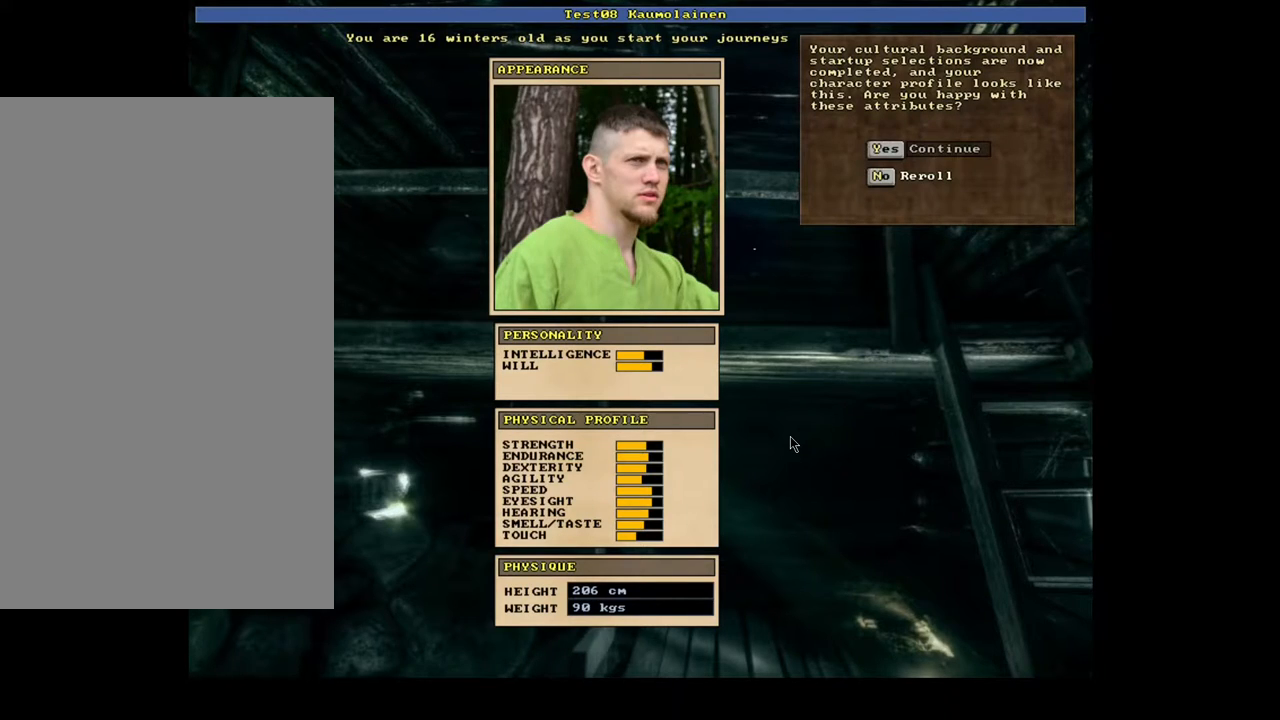
{"keys": ["n"], "mouse": [], "events": [[467, "n", "down"]]}
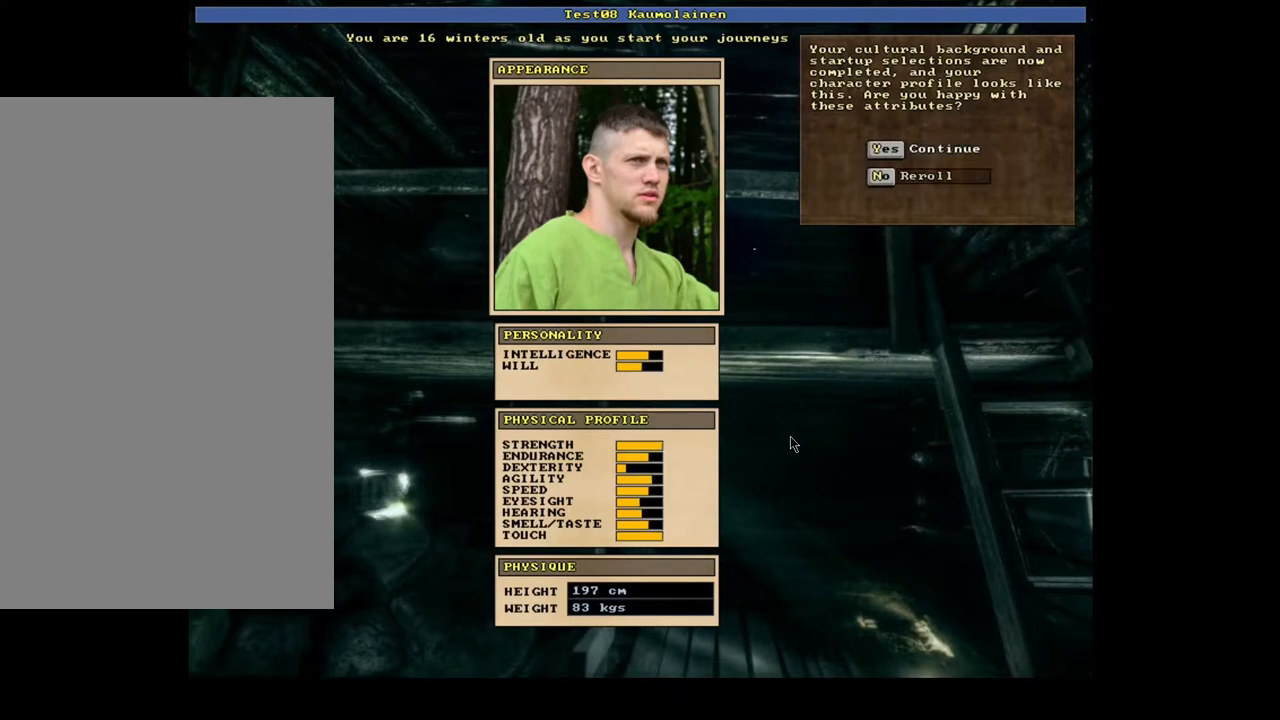
{"keys": [], "mouse": [], "events": [[83, "n", "up"]]}
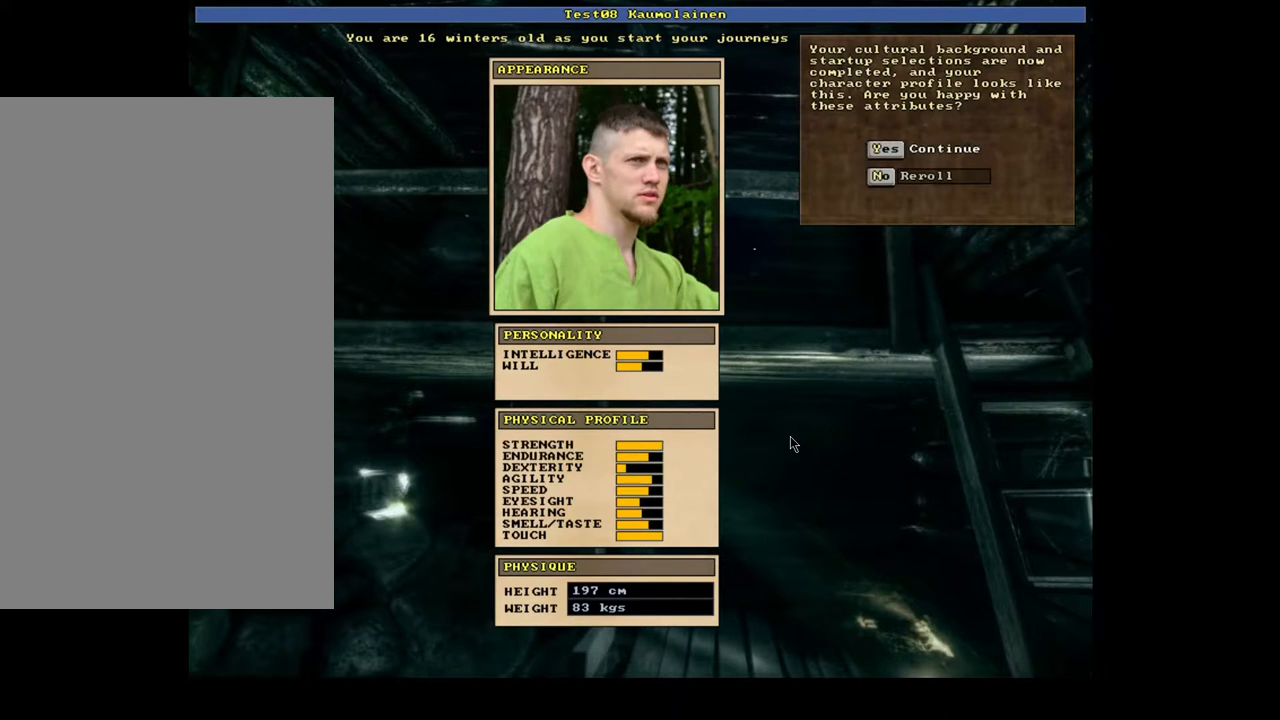
{"keys": [], "mouse": [], "events": [[117, "n", "down"], [217, "n", "up"]]}
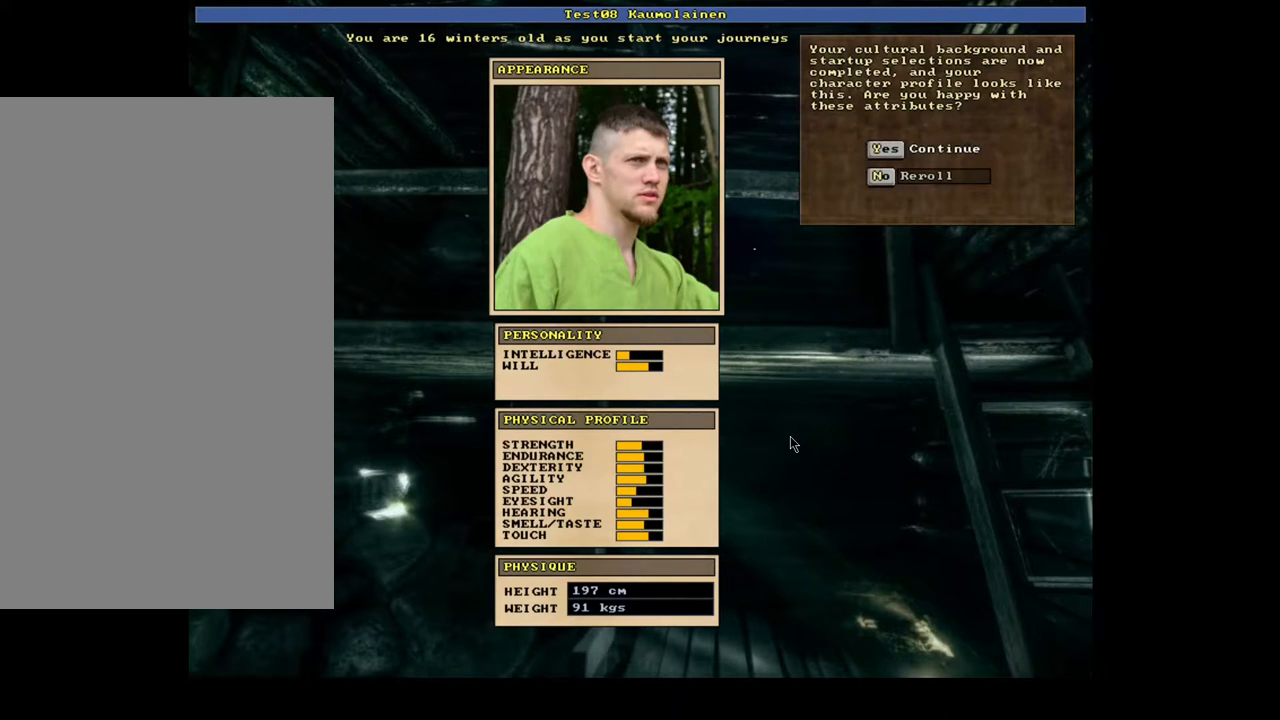
{"keys": [], "mouse": [], "events": [[67, "n", "down"], [183, "n", "up"]]}
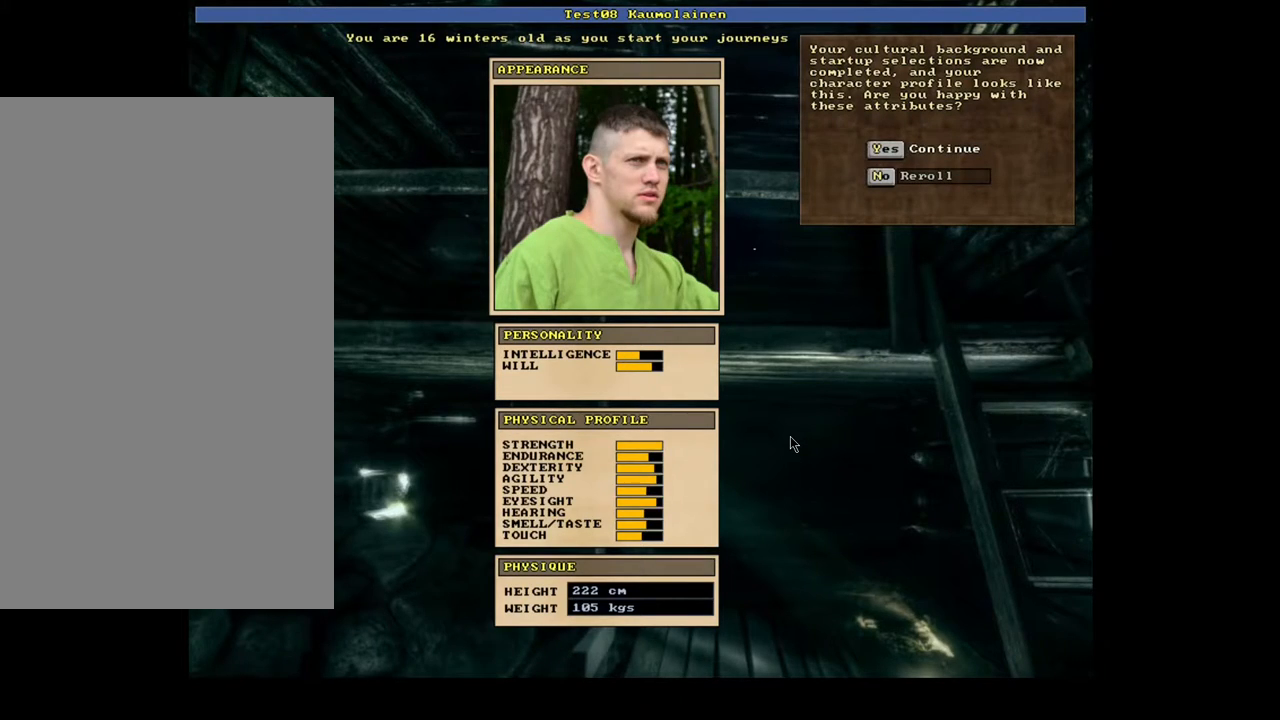
{"keys": [], "mouse": [], "events": [[133, "n", "down"], [250, "n", "up"]]}
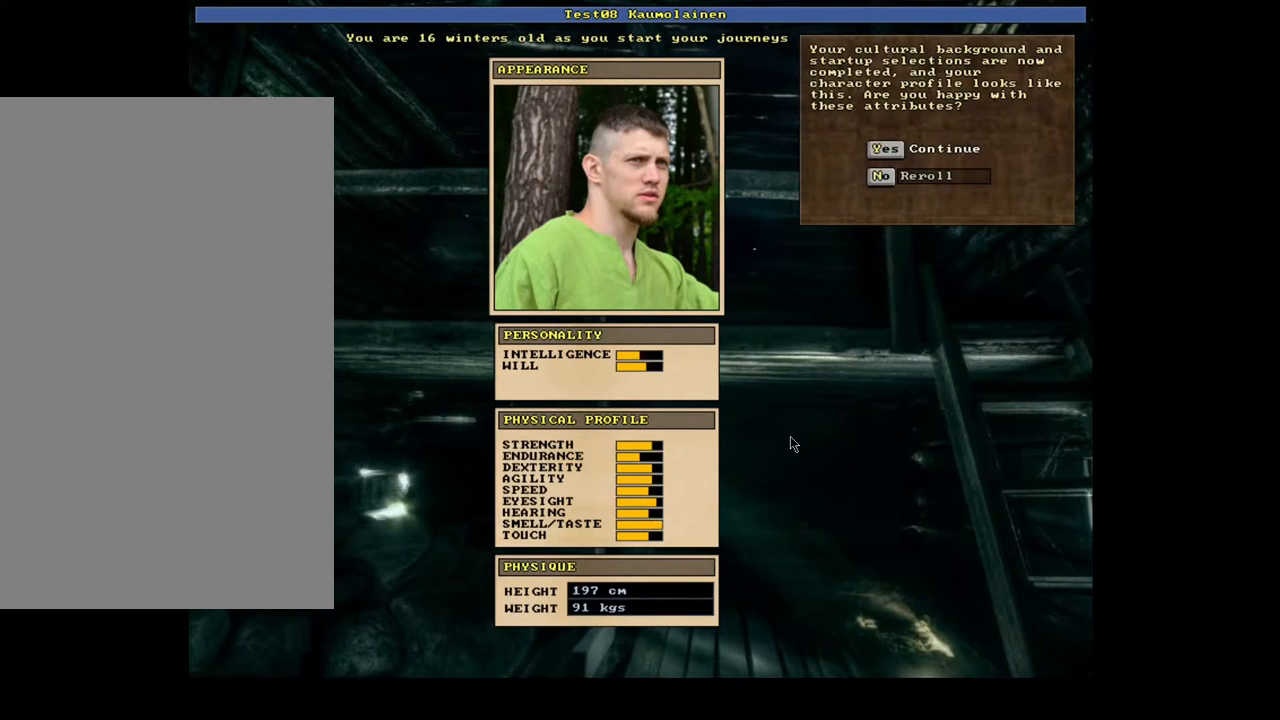
{"keys": [], "mouse": [], "events": []}
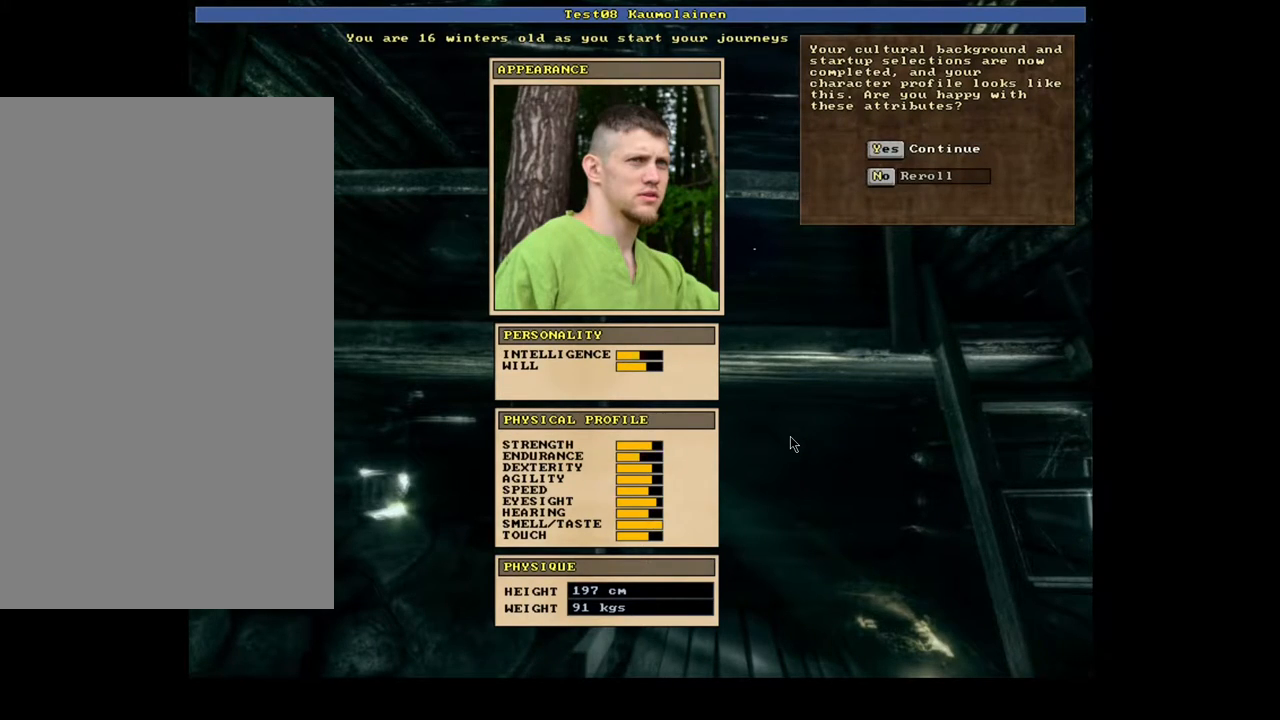
{"keys": [], "mouse": [], "events": [[50, "n", "down"], [167, "n", "up"]]}
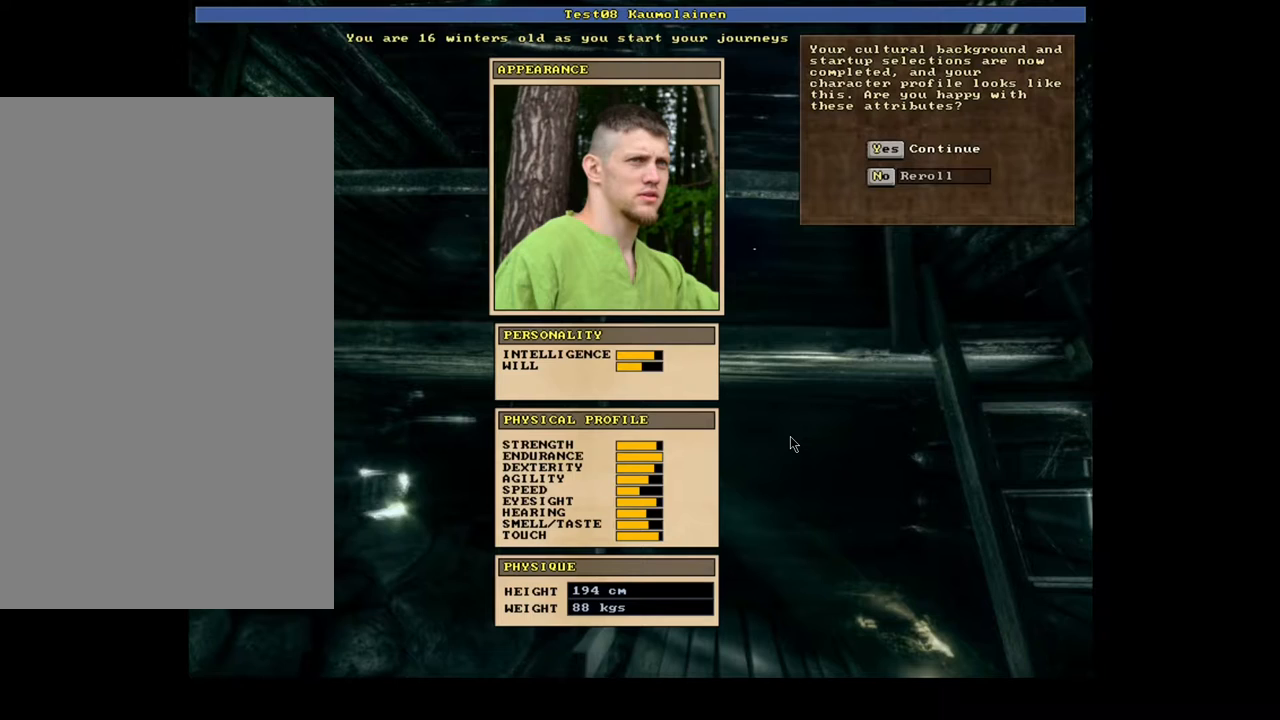
{"keys": ["n"], "mouse": [], "events": [[483, "n", "down"]]}
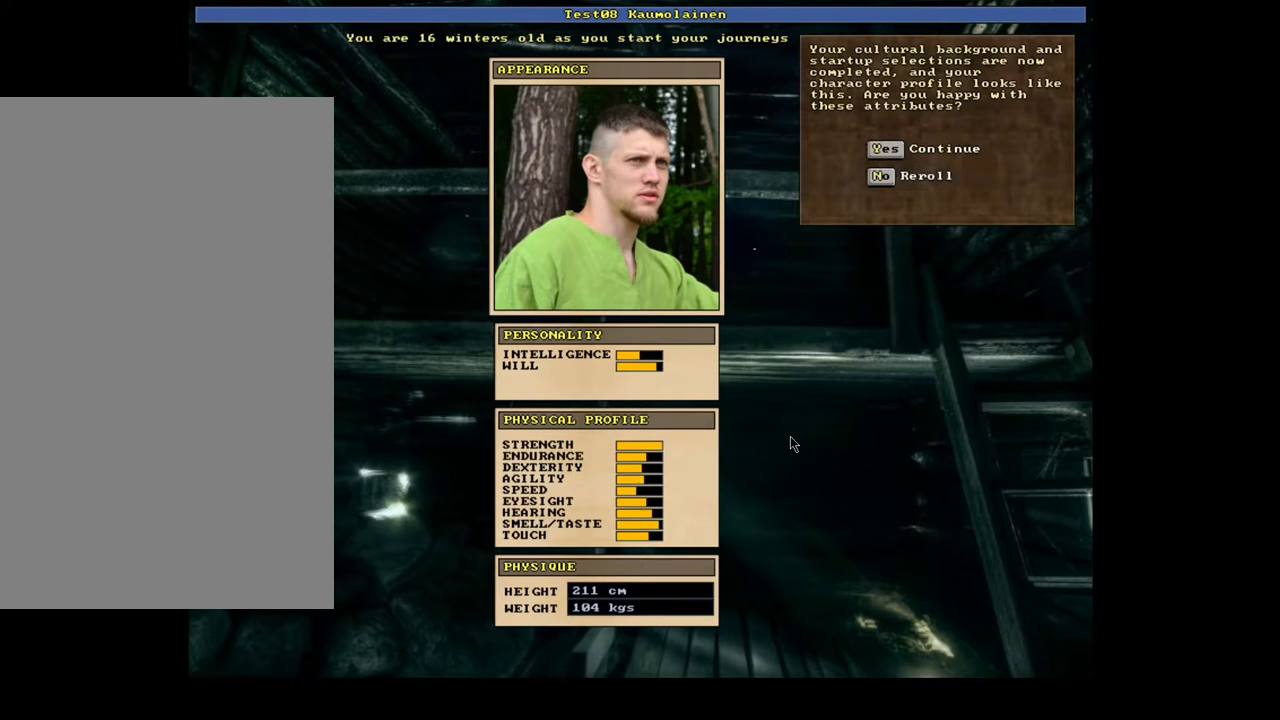
{"keys": [], "mouse": [], "events": [[133, "n", "up"]]}
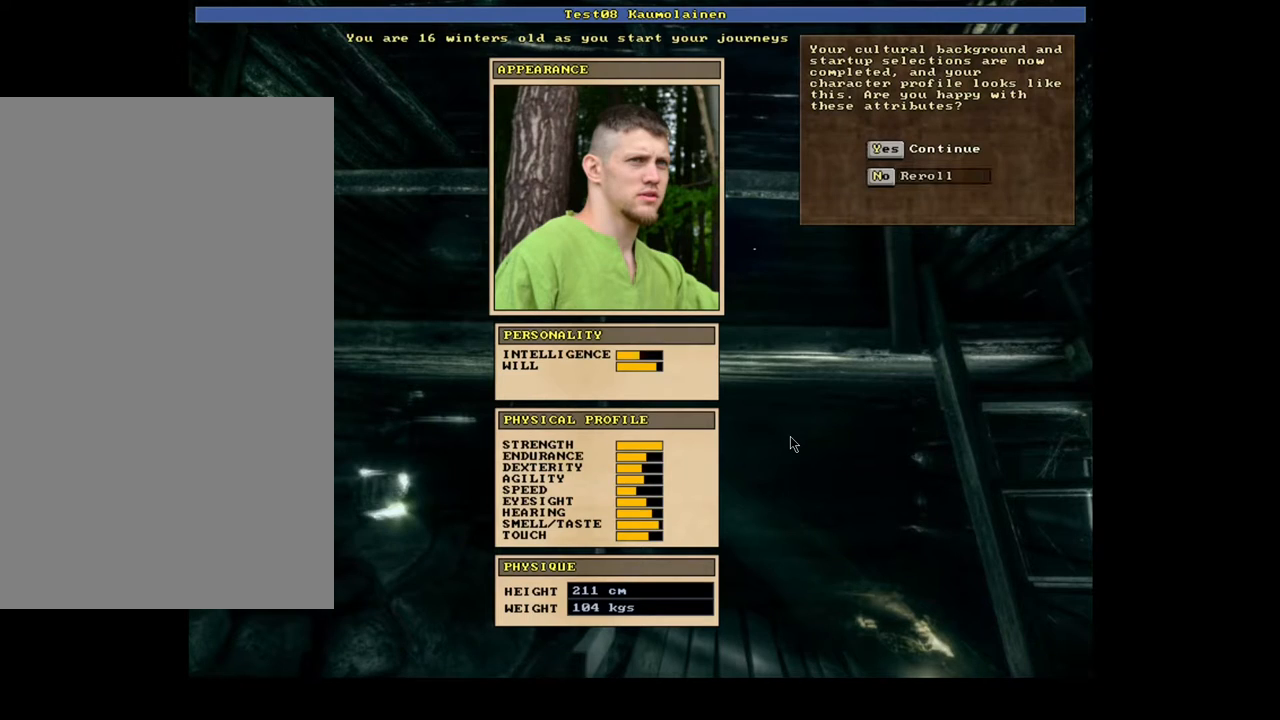
{"keys": [], "mouse": [], "events": [[217, "n", "down"], [300, "n", "up"]]}
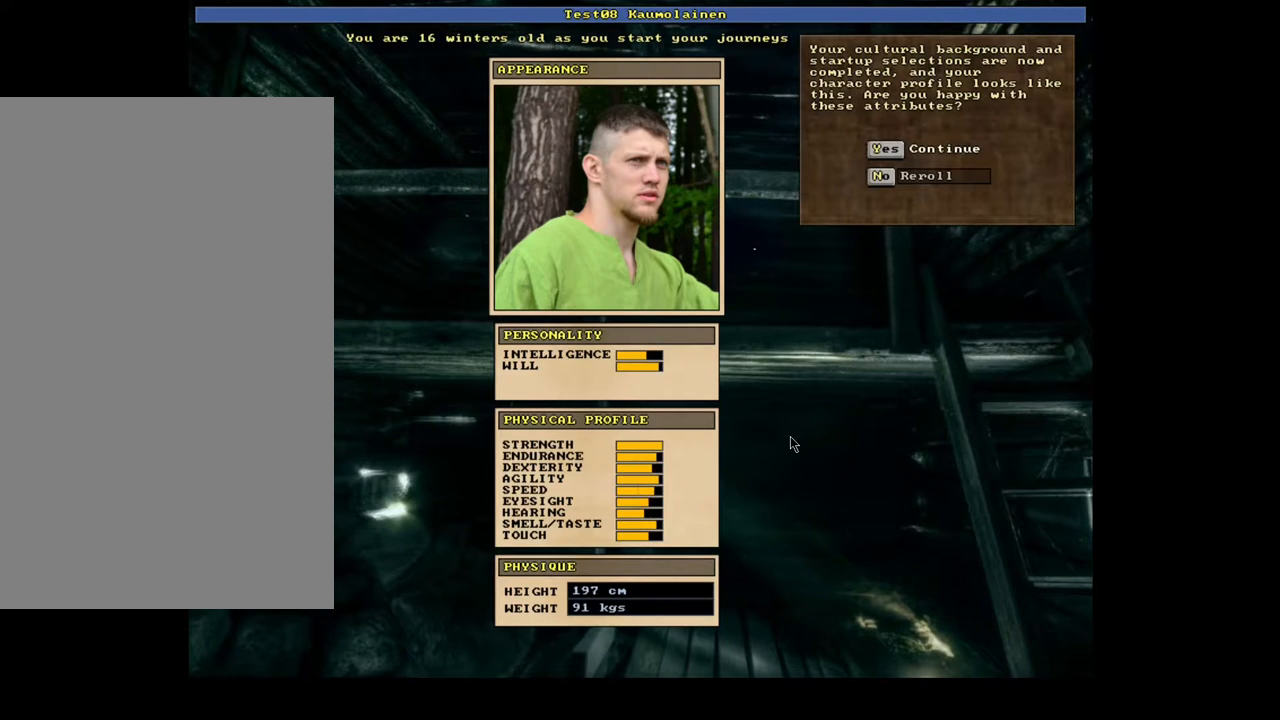
{"keys": [], "mouse": [], "events": []}
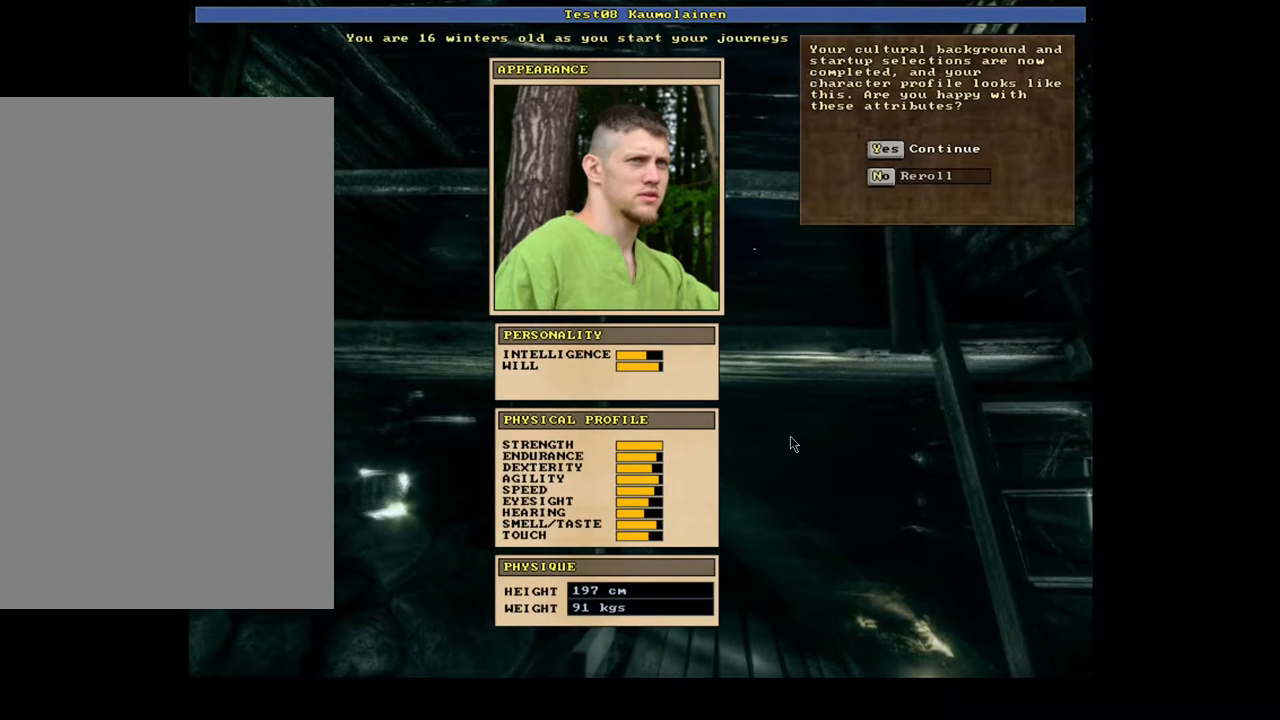
{"keys": [], "mouse": [], "events": []}
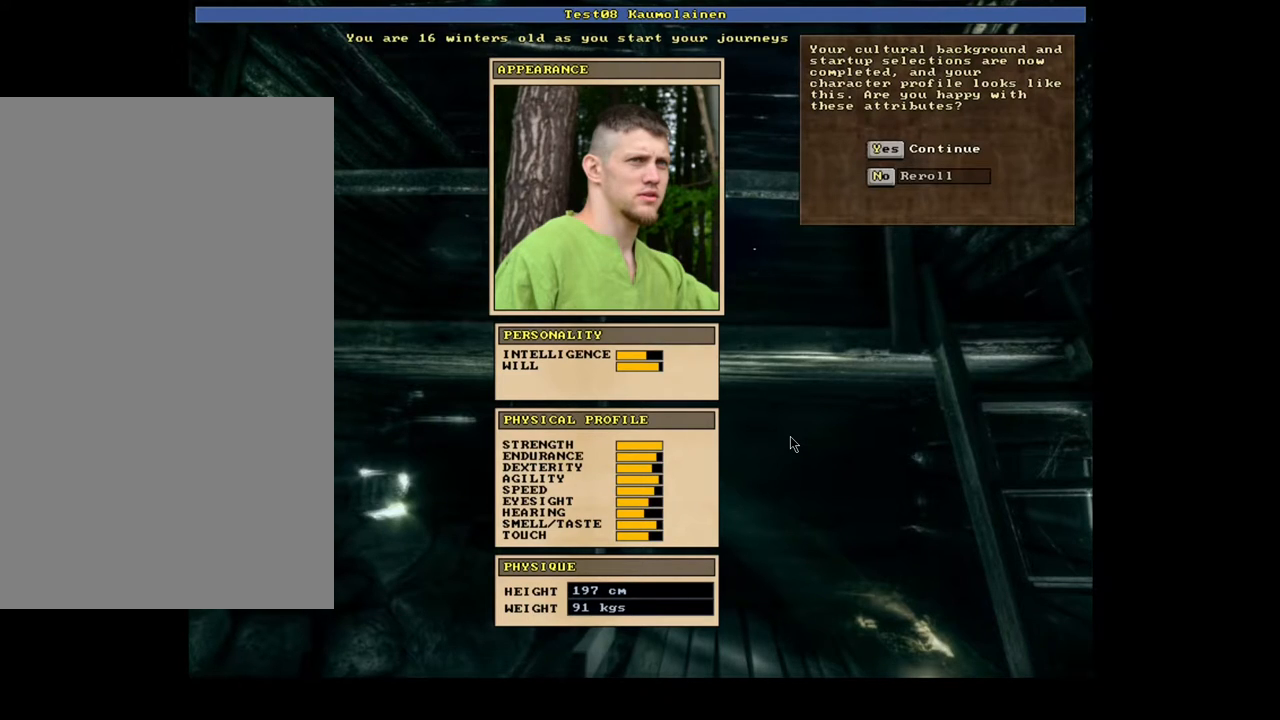
{"keys": [], "mouse": [], "events": []}
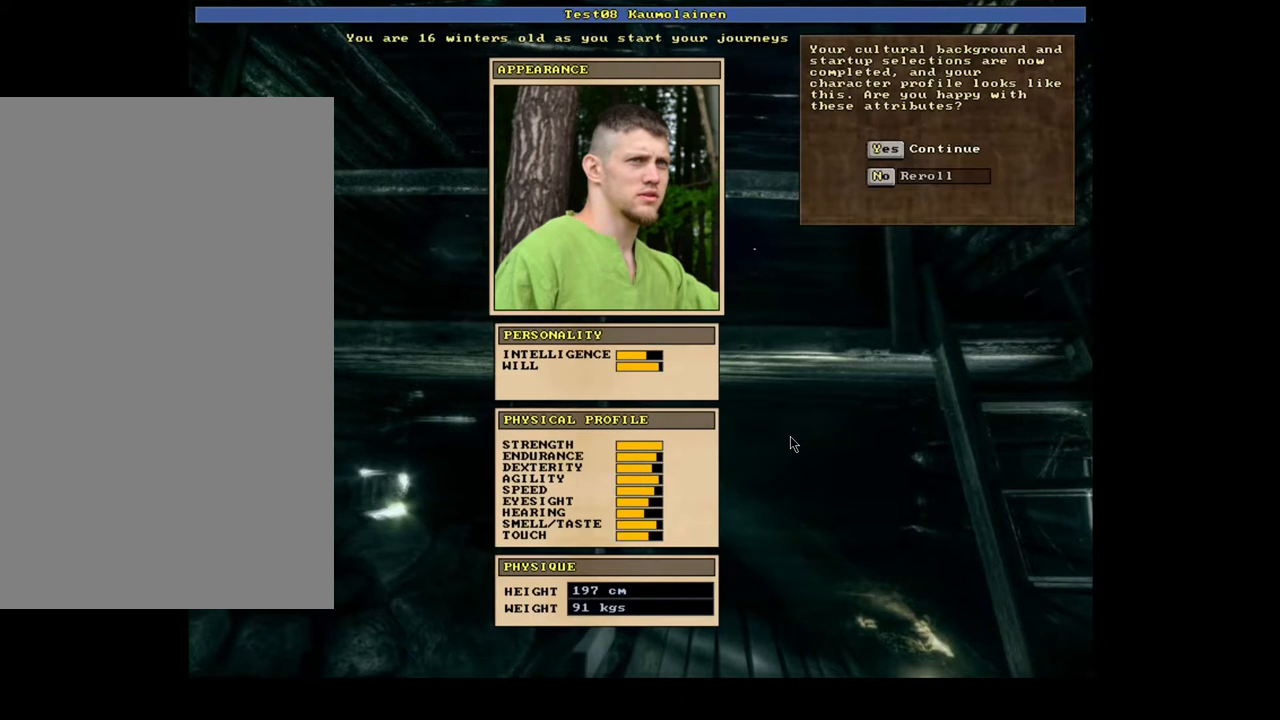
{"keys": [], "mouse": [], "events": []}
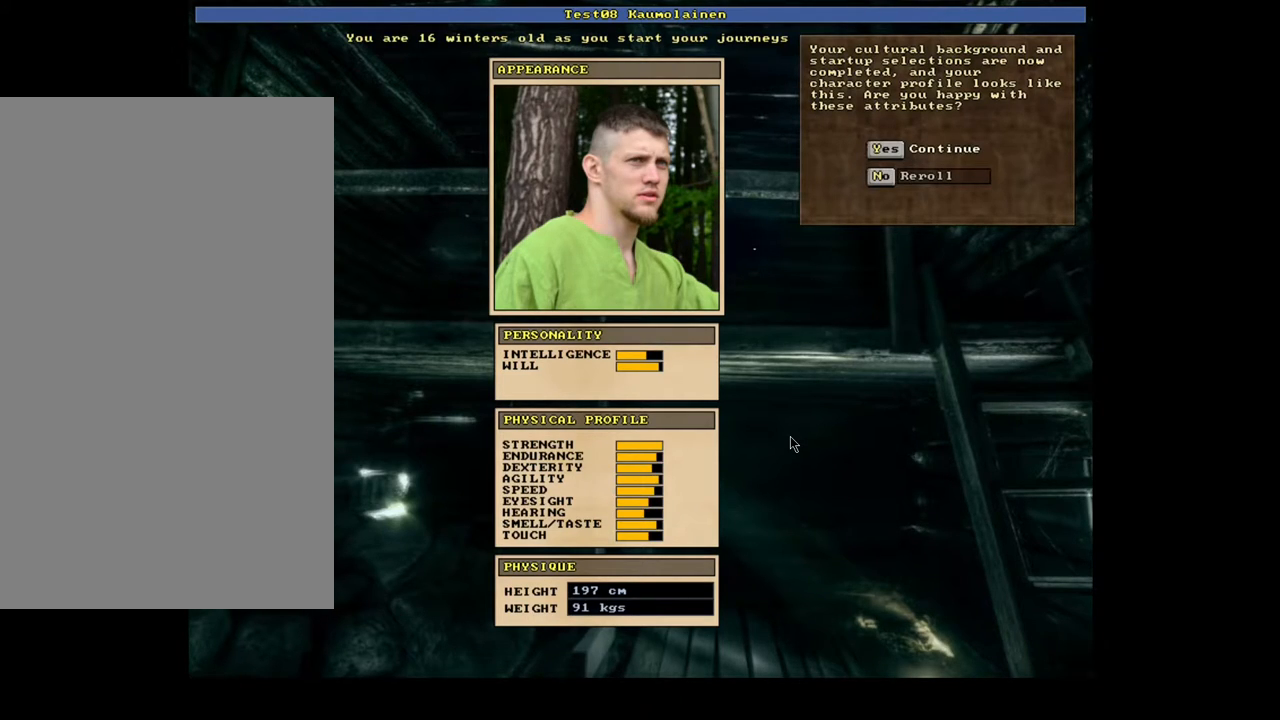
{"keys": [], "mouse": [], "events": []}
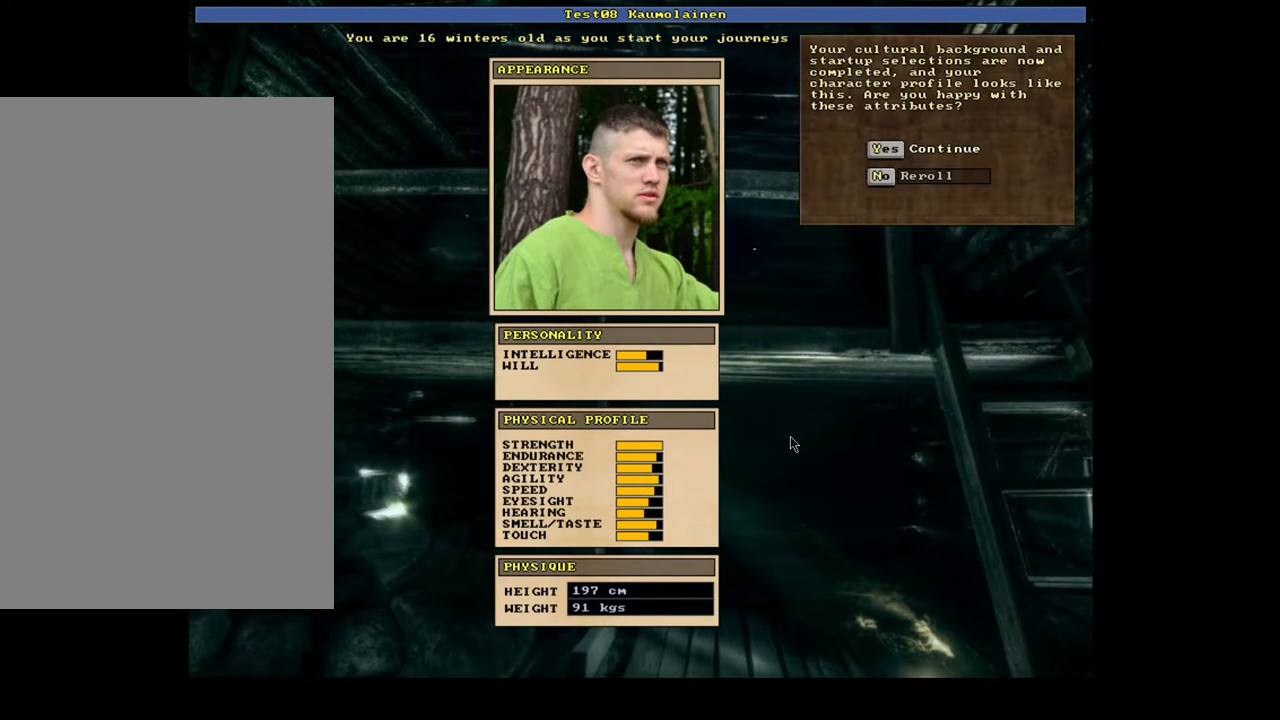
{"keys": [], "mouse": [], "events": []}
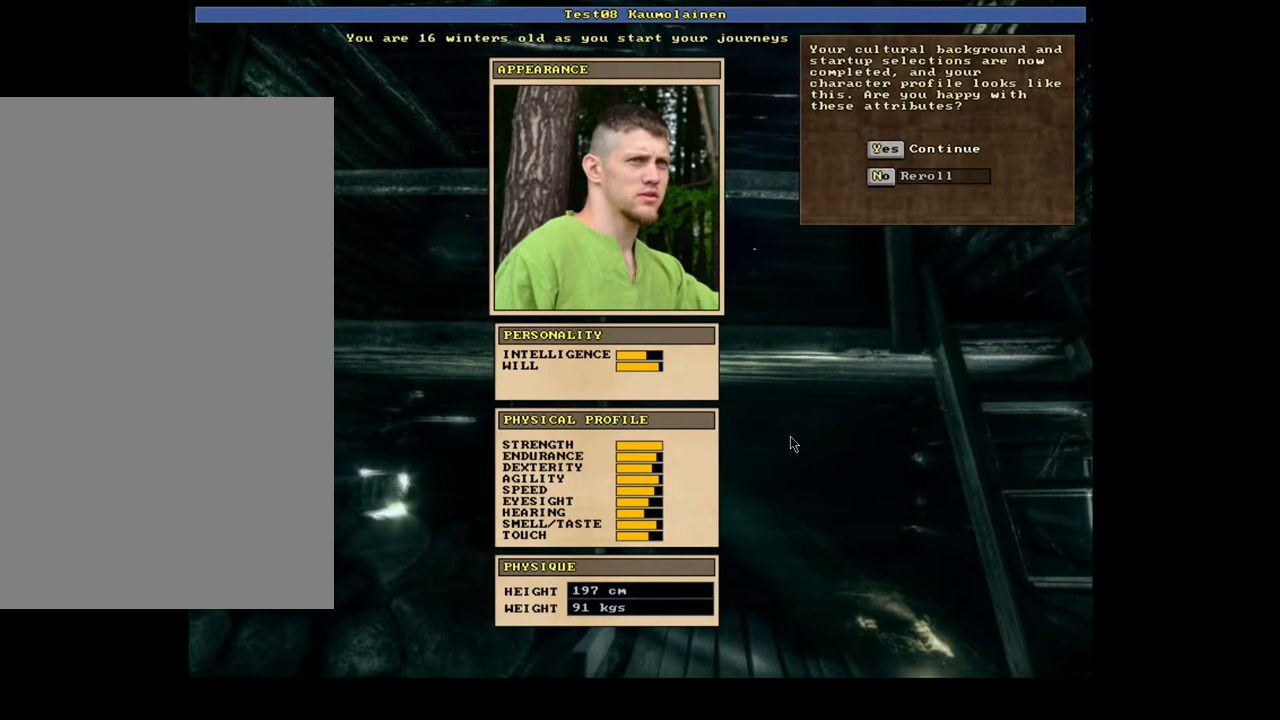
{"keys": [], "mouse": [], "events": []}
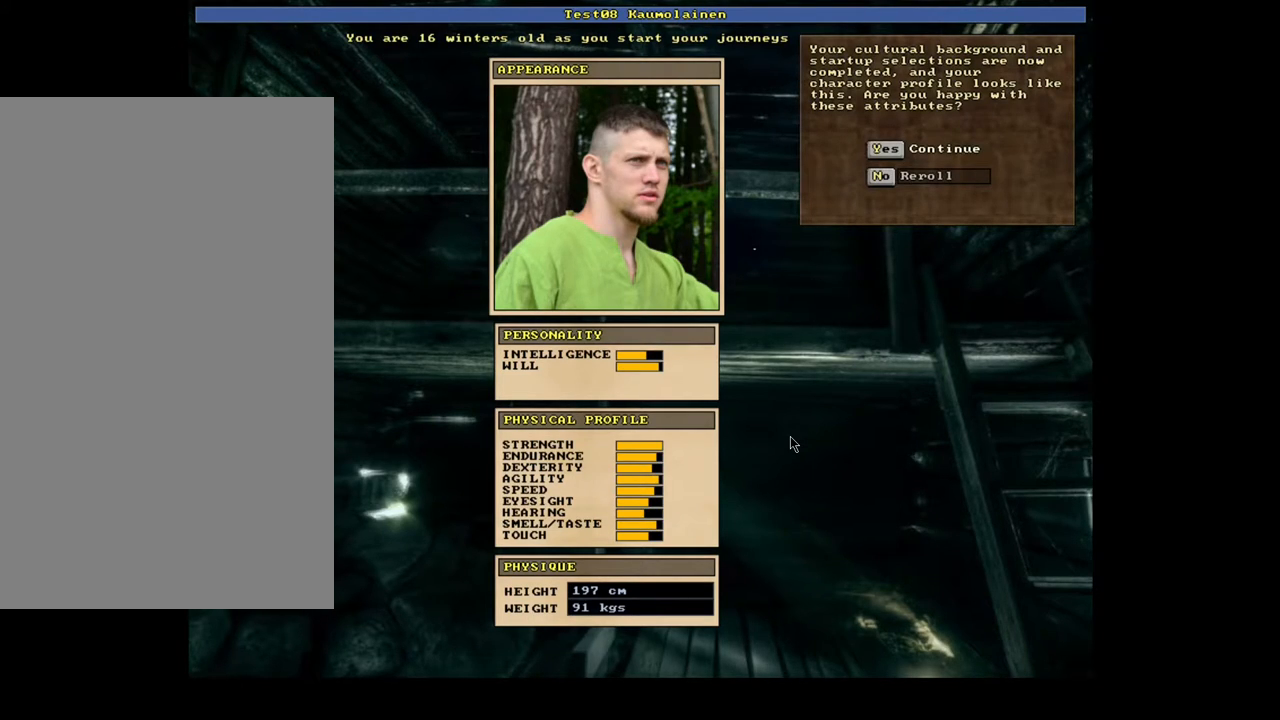
{"keys": [], "mouse": [], "events": []}
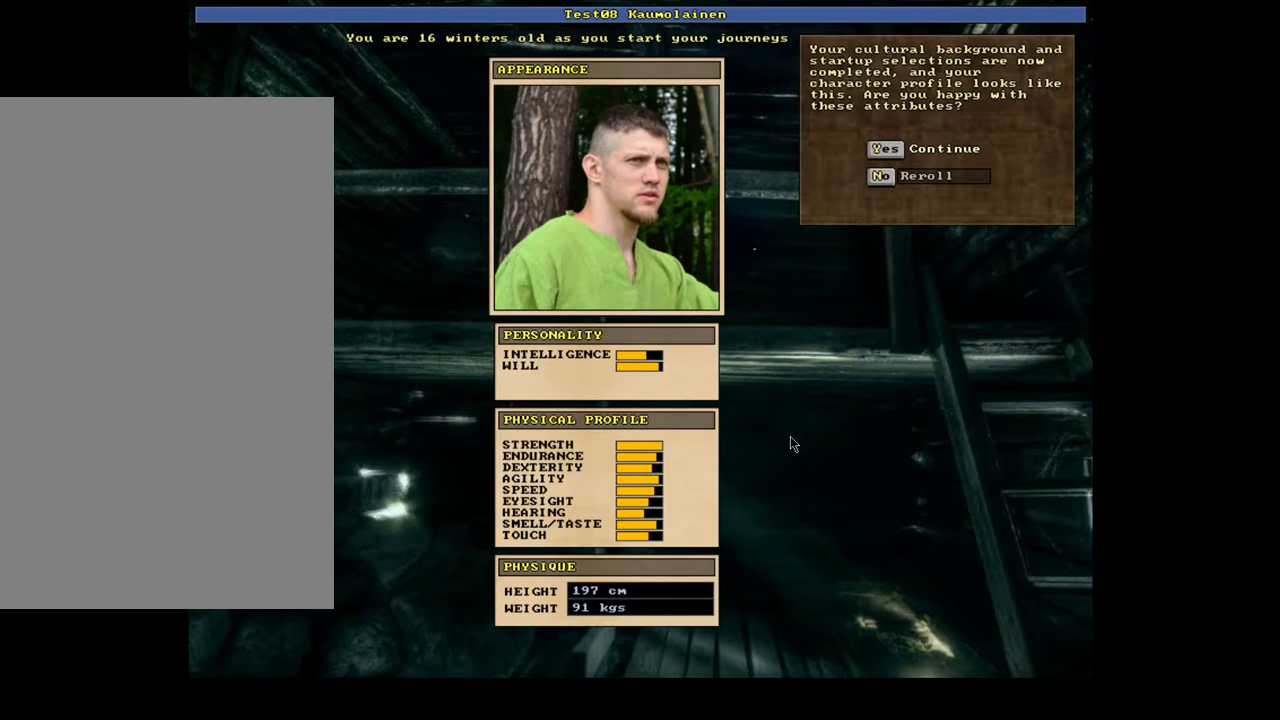
{"keys": [], "mouse": [], "events": []}
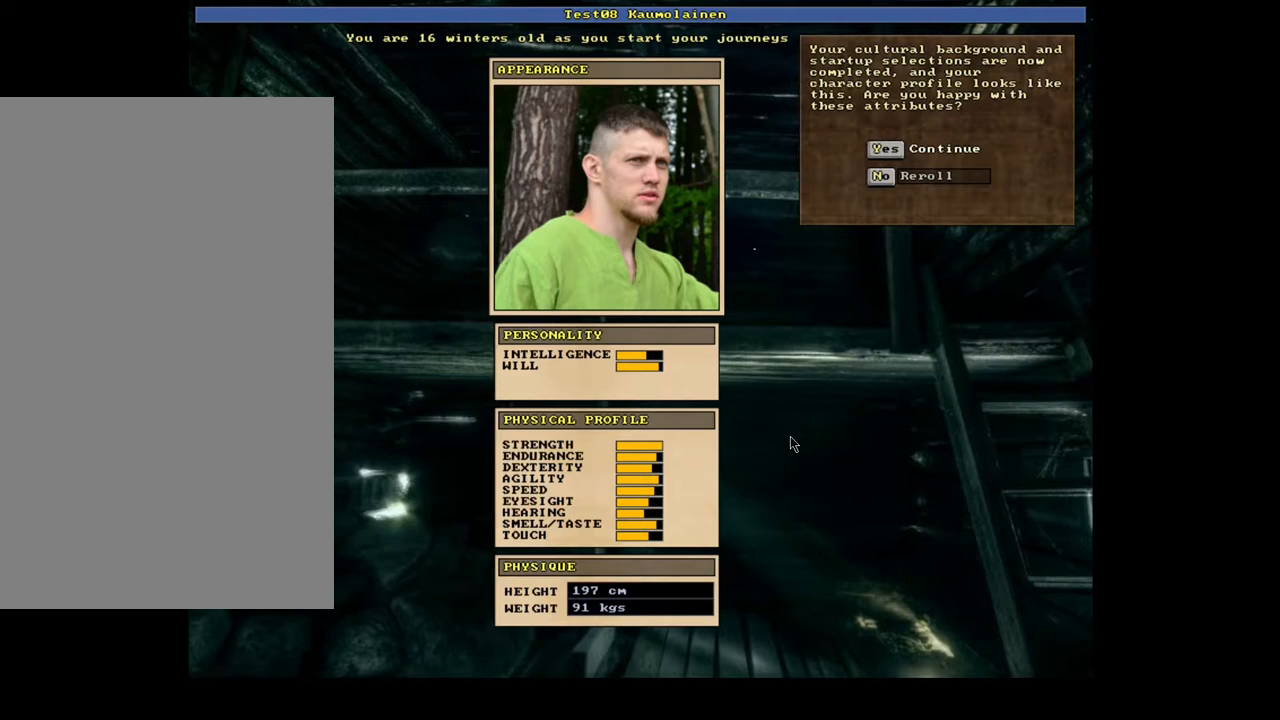
{"keys": ["n"], "mouse": [], "events": [[467, "n", "down"]]}
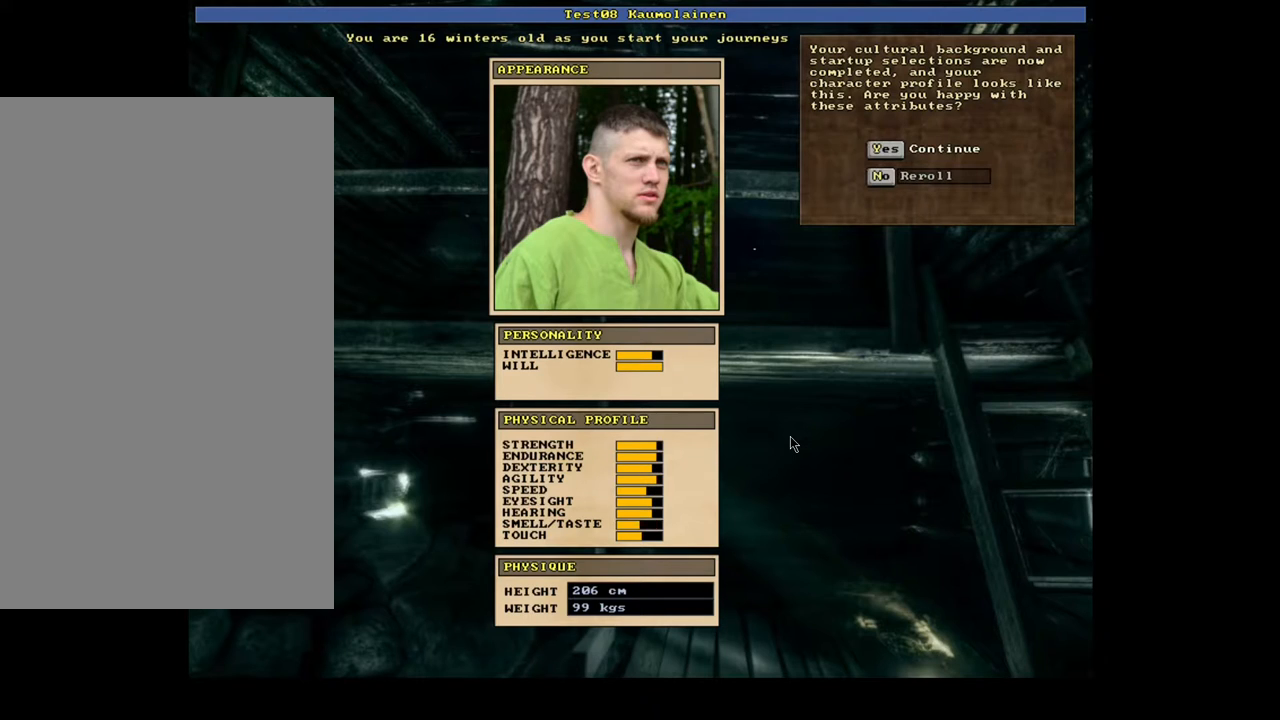
{"keys": ["n"], "mouse": [], "events": [[83, "n", "up"], [467, "n", "down"]]}
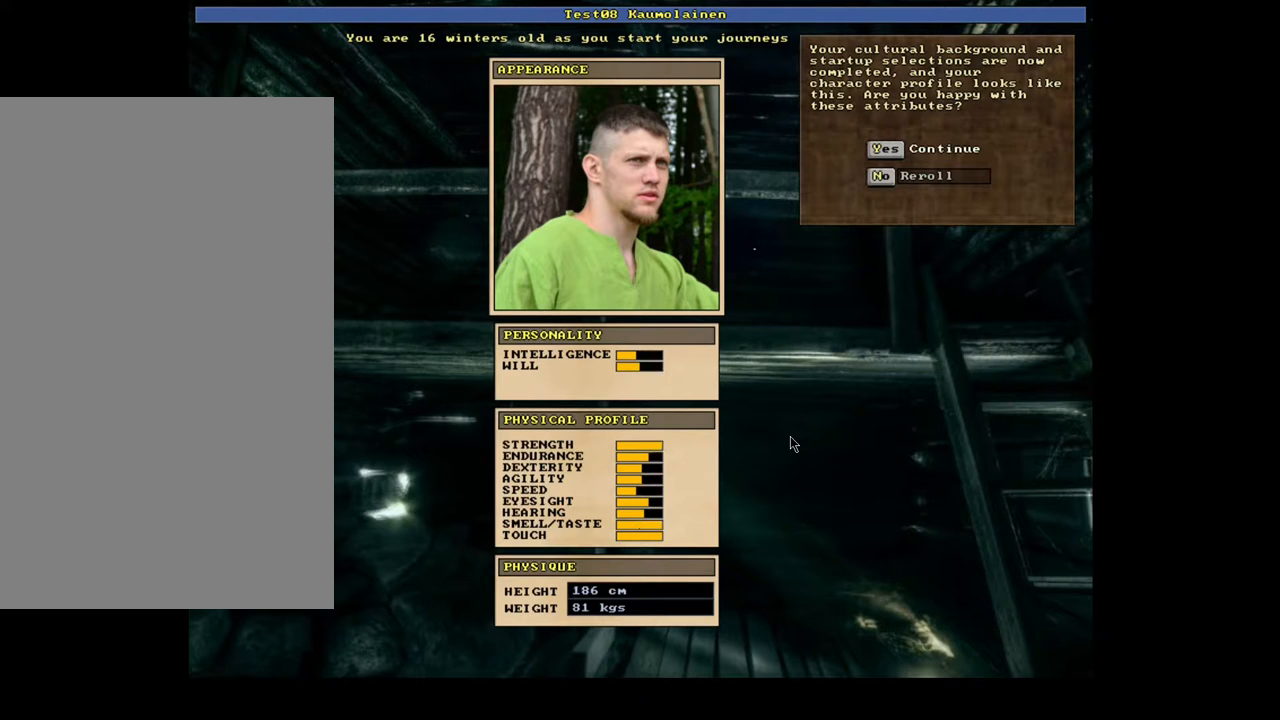
{"keys": [], "mouse": [], "events": [[83, "n", "up"], [383, "n", "down"], [500, "n", "up"]]}